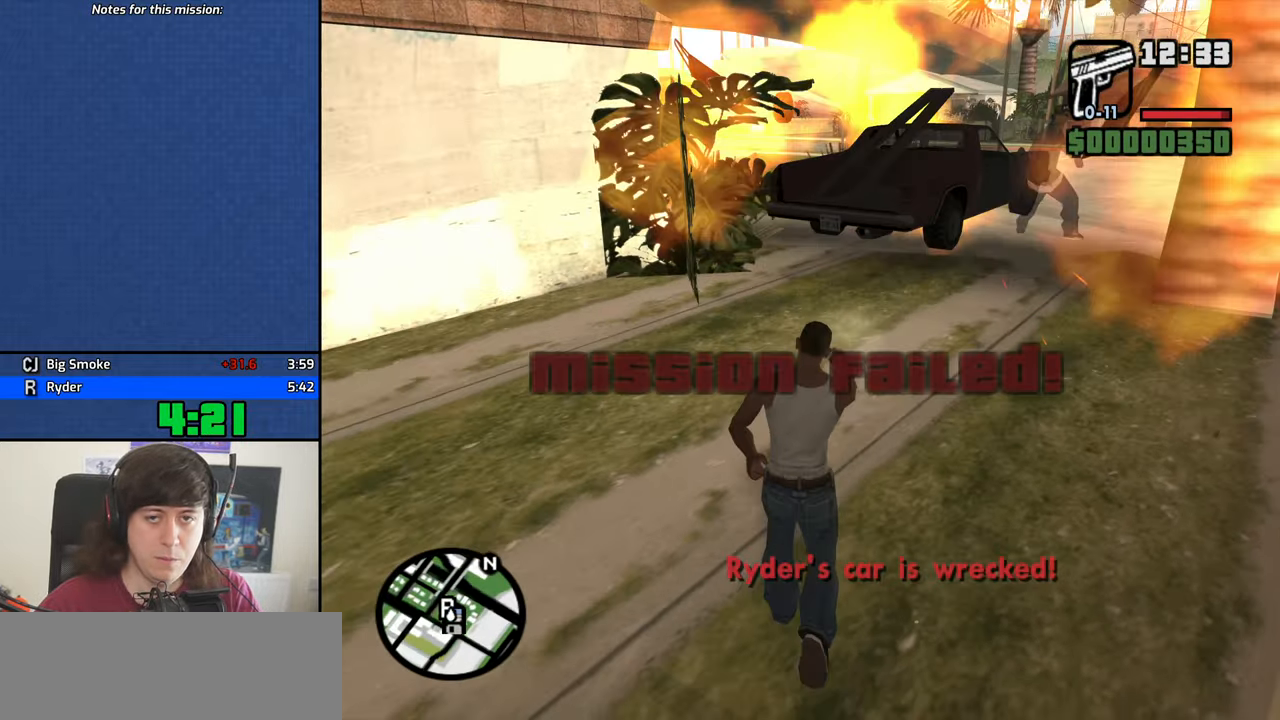
Gameplay with keyboard; each line is a JSON object with the keys held at the frame after it. "events" lists presses ("down") and releases ("up") of "1", "2", "3", "4", "5", "6", "8", "a", "alt", "b", "c", "ctrl", "d", "dn", "down", "e", "escape", "f", "f1", "f2", "f3", "g", "h", "left", "n", "num2", "q", "r", "right", "s", "shift", "space", "t", "tab", "v", "w", "x", "y" and "z" between this image and that frame as [ms after this image, input, new state], when the widget could be followed in between. No other keys are recorded. Mouse input is not recorded. Key names are as the overlay labels them; some are game actions (e.g. jump) rather than physical keys. Not read: other_keys.
{"keys": ["w"], "events": [[84, "space", "up"], [167, "space", "down"], [267, "space", "up"], [350, "space", "down"], [400, "space", "up"]]}
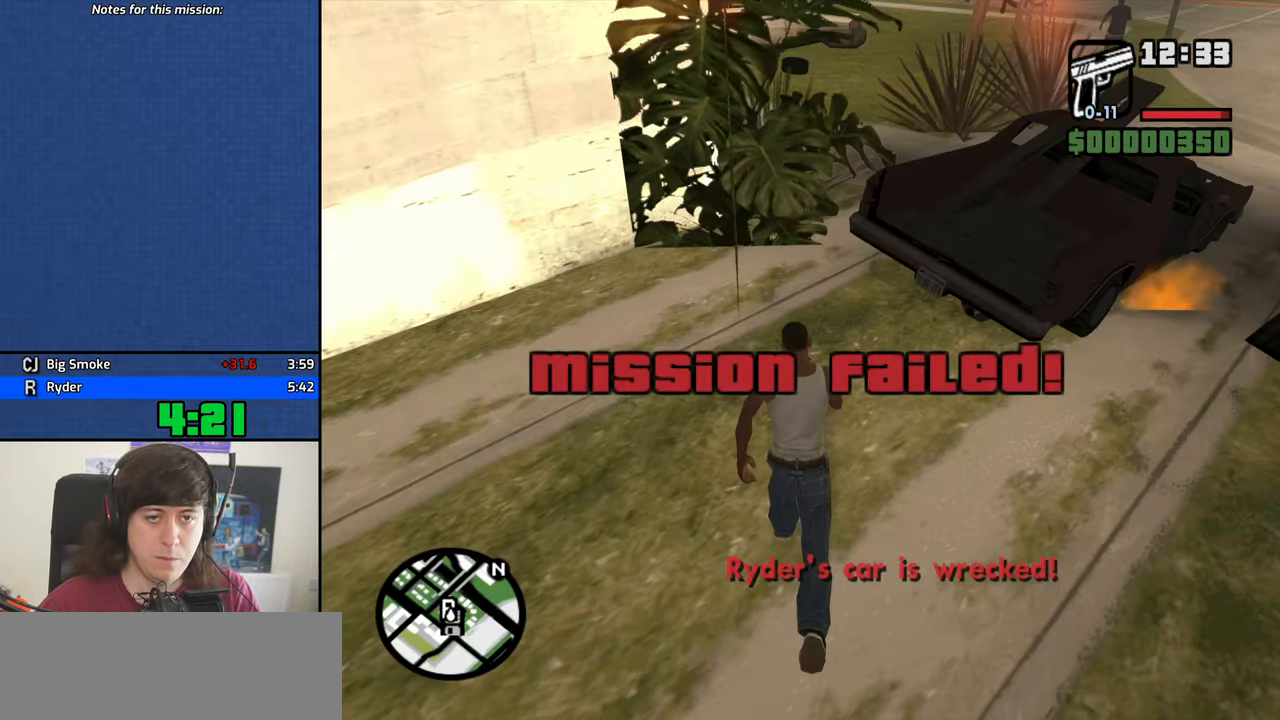
{"keys": ["w"], "events": [[50, "space", "down"], [84, "space", "up"], [234, "space", "down"], [284, "space", "up"], [367, "space", "down"], [467, "space", "up"]]}
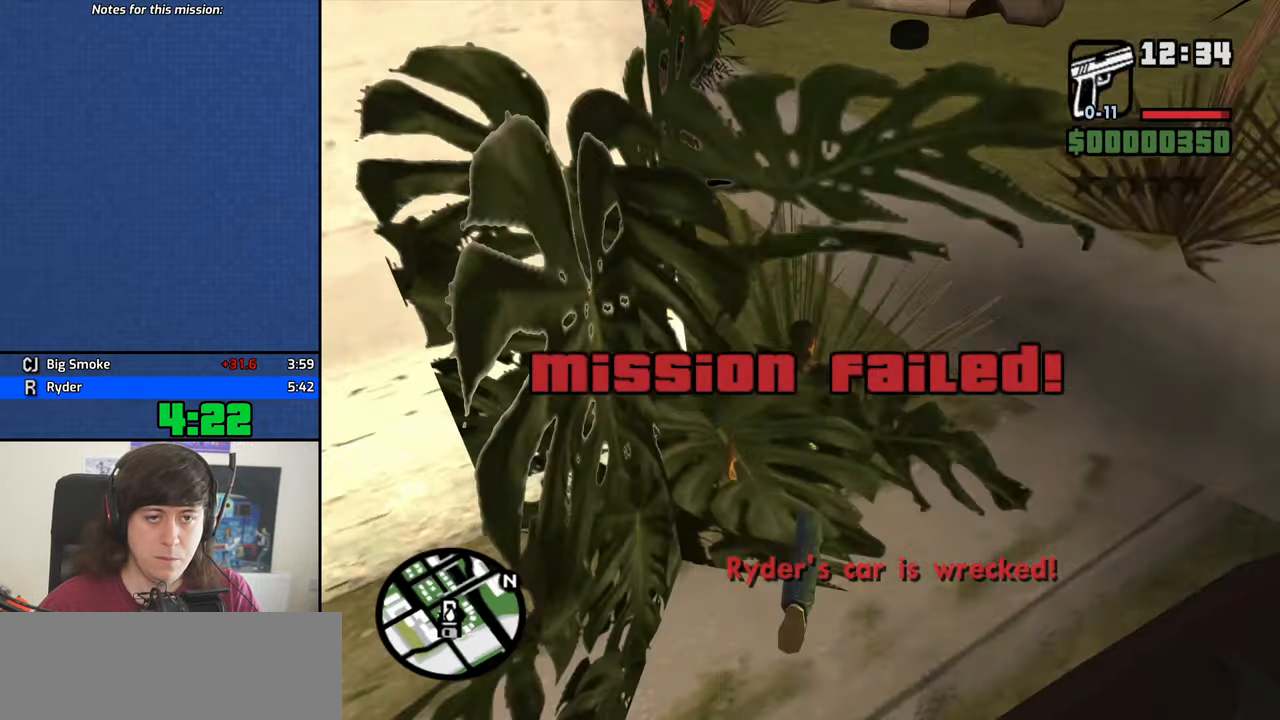
{"keys": ["w"], "events": [[67, "space", "down"], [100, "space", "up"], [150, "space", "down"], [200, "space", "up"]]}
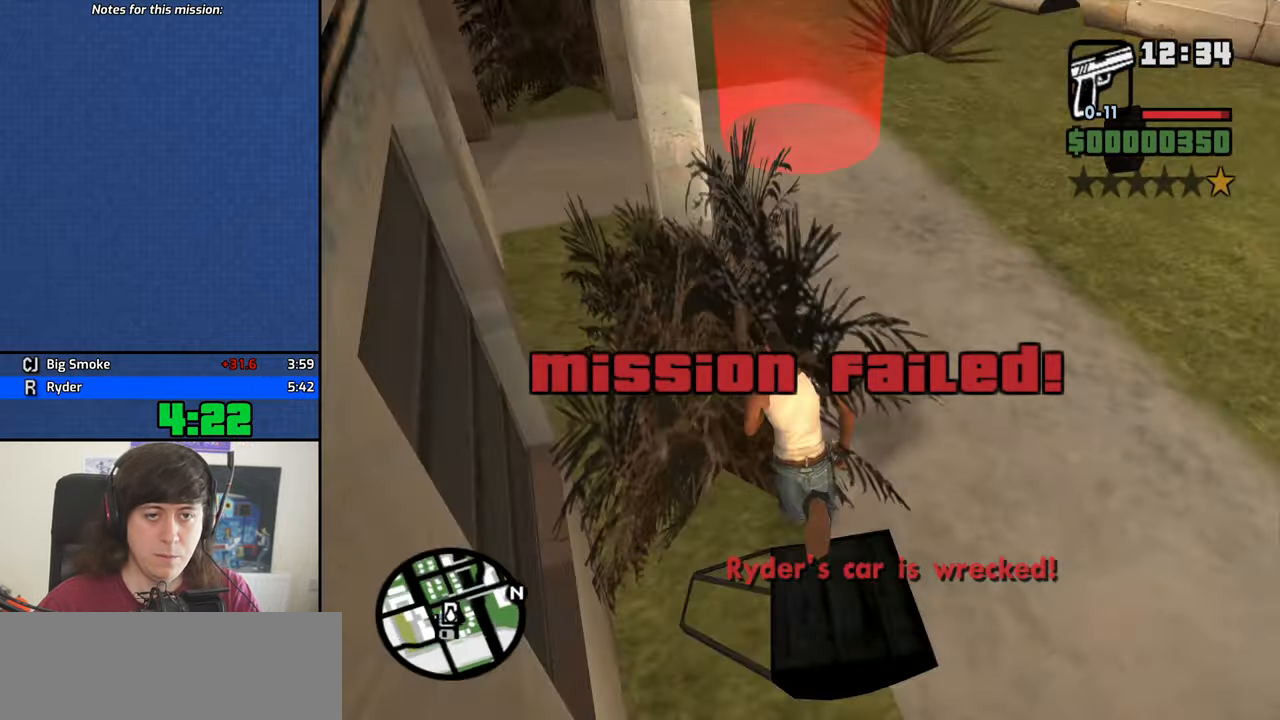
{"keys": [], "events": [[401, "f3", "down"], [451, "f3", "up"], [451, "w", "up"]]}
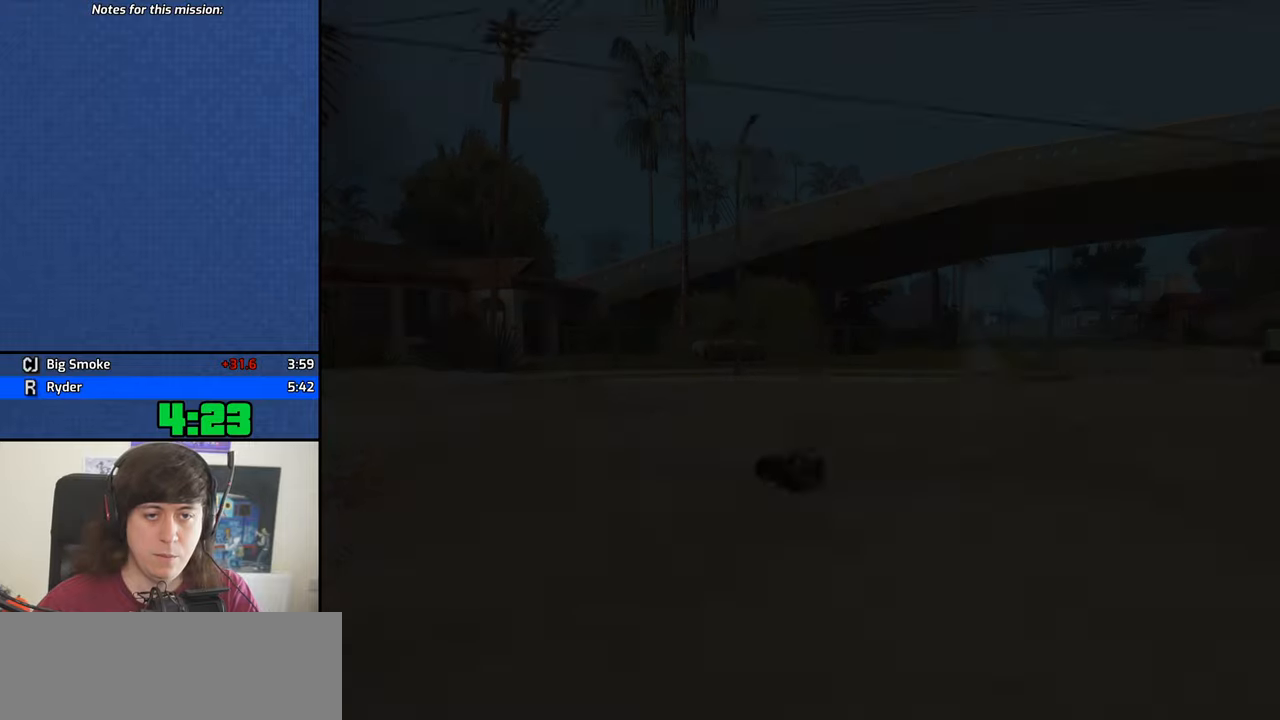
{"keys": ["a", "w"], "events": [[183, "space", "down"], [283, "a", "down"], [283, "space", "up"], [283, "w", "down"], [333, "a", "up"], [333, "w", "up"], [366, "d", "down"], [416, "d", "up"], [416, "space", "down"], [466, "a", "down"], [466, "space", "up"], [466, "w", "down"]]}
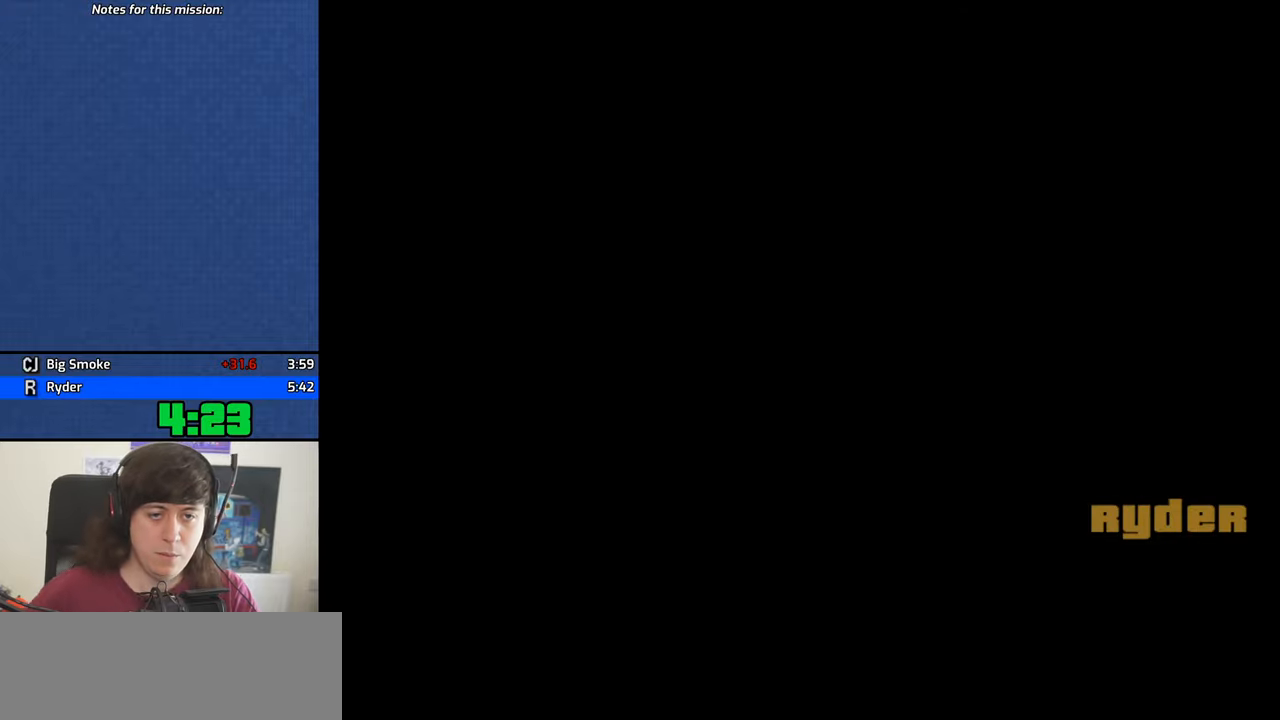
{"keys": [], "events": [[16, "a", "up"], [16, "w", "up"], [66, "d", "down"], [100, "d", "up"], [100, "space", "down"], [150, "w", "down"], [200, "a", "down"], [200, "space", "up"], [250, "a", "up"], [250, "d", "down"], [250, "w", "up"], [300, "space", "down"], [333, "d", "up"], [383, "a", "down"], [383, "space", "up"], [383, "w", "down"], [433, "a", "up"], [433, "d", "down"], [433, "w", "up"], [483, "d", "up"]]}
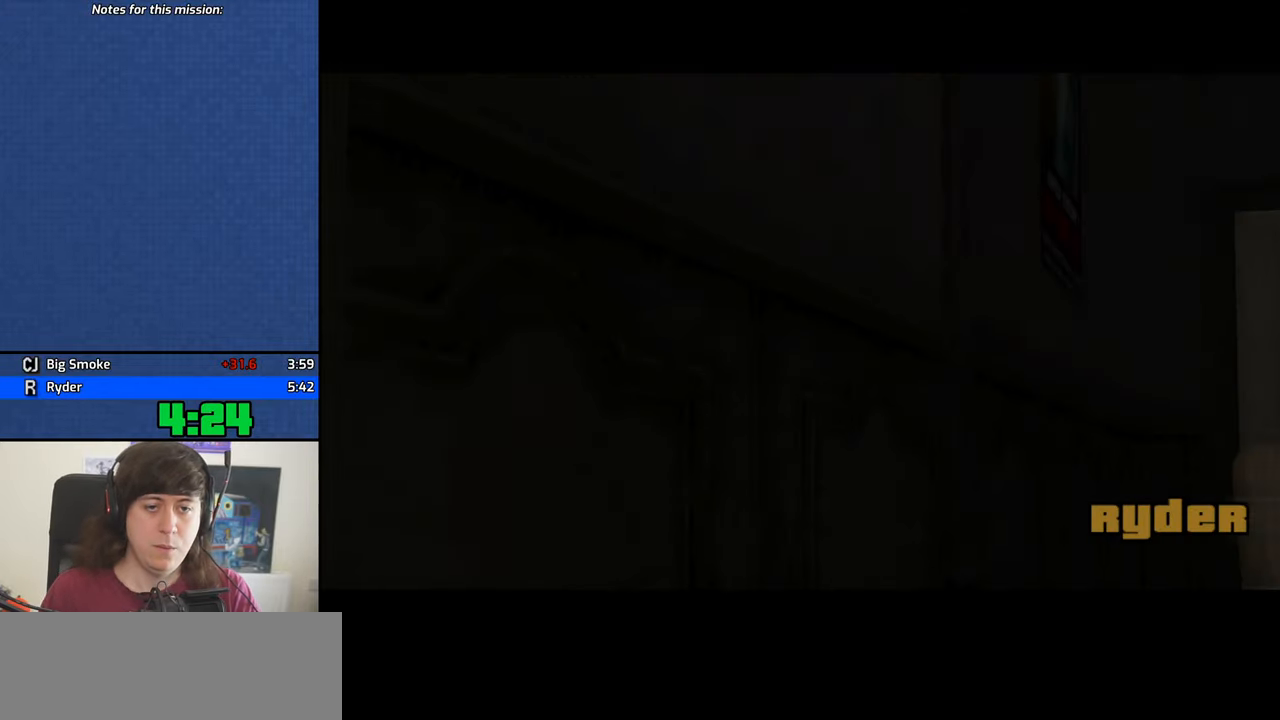
{"keys": ["w"], "events": [[33, "space", "down"], [83, "space", "up"], [83, "w", "down"], [116, "w", "up"], [166, "space", "down"], [216, "w", "down"], [266, "space", "up"], [350, "space", "down"], [450, "space", "up"]]}
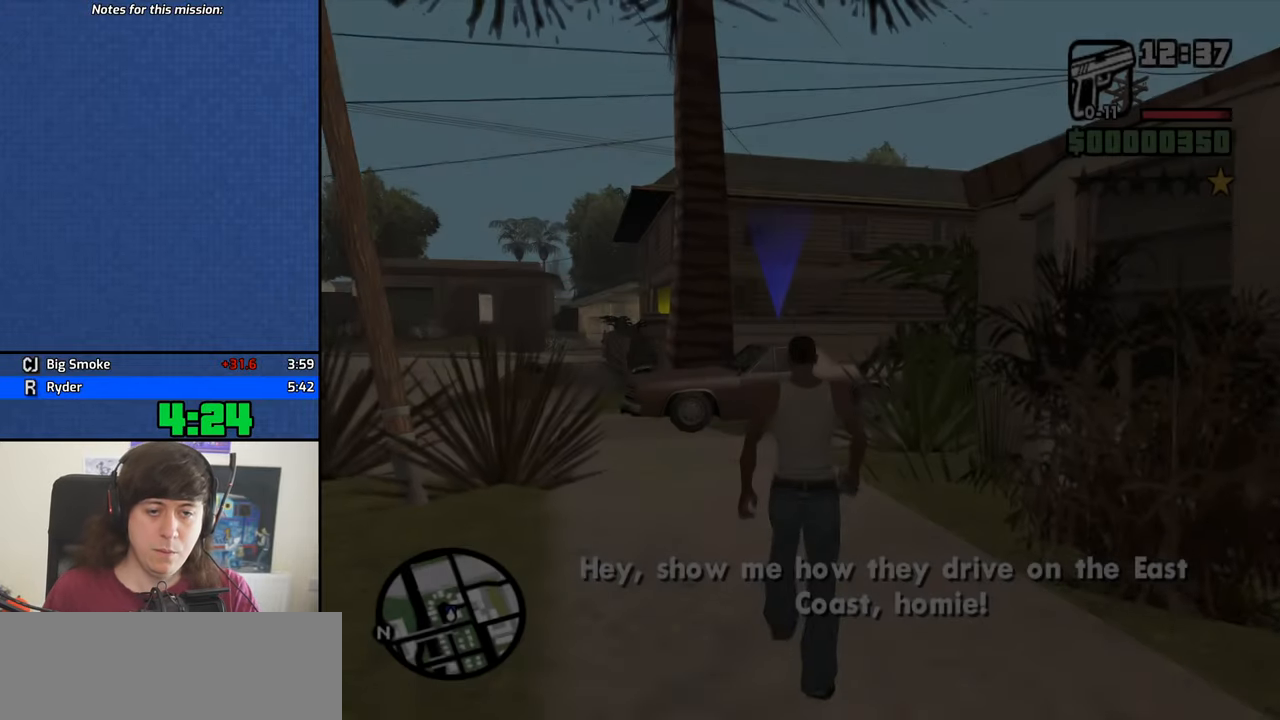
{"keys": ["space", "w"], "events": [[50, "space", "down"], [133, "space", "up"], [283, "space", "down"], [366, "space", "up"], [466, "space", "down"]]}
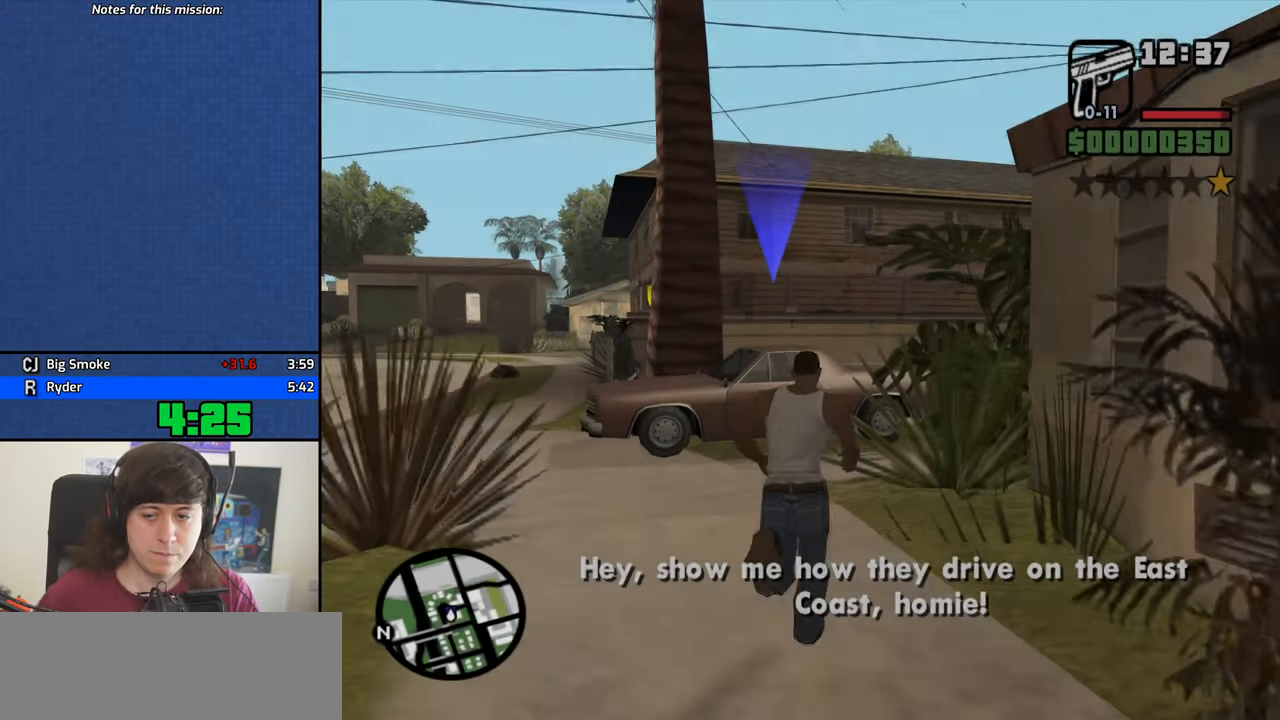
{"keys": ["f"], "events": [[66, "space", "up"], [150, "space", "down"], [250, "f", "down"], [300, "space", "up"], [383, "f", "up"], [383, "w", "up"], [483, "f", "down"]]}
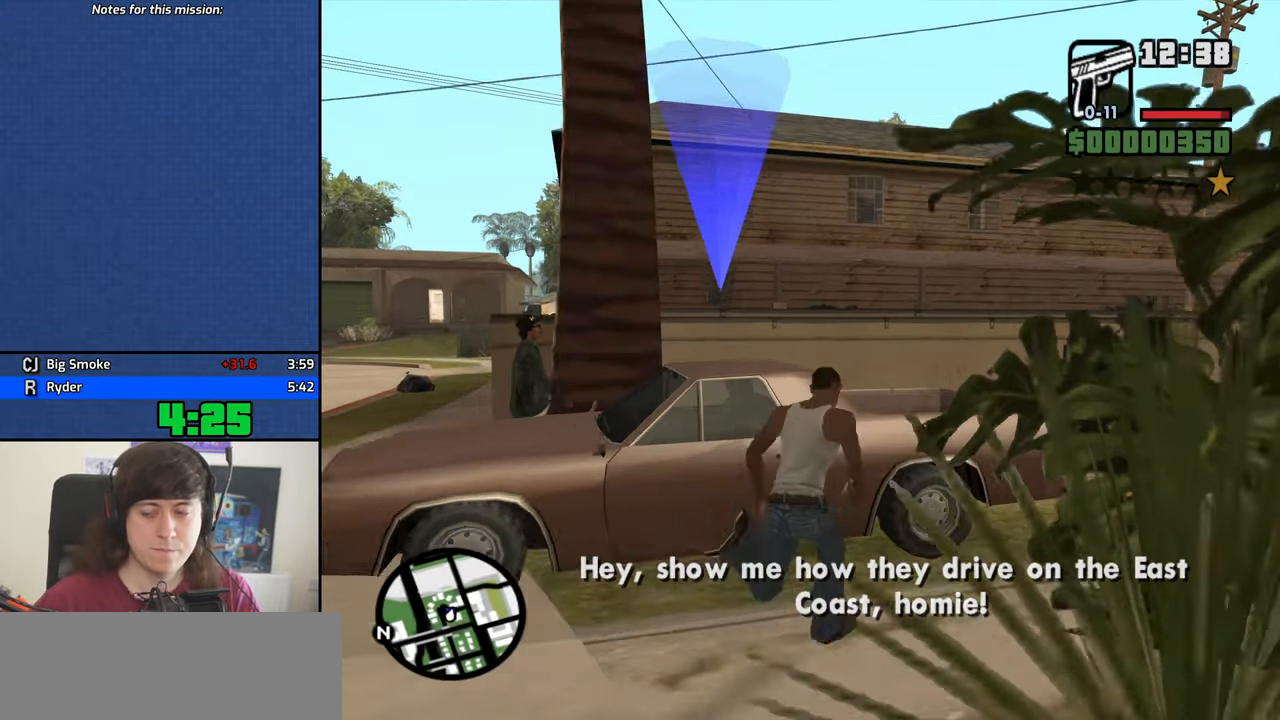
{"keys": [], "events": [[83, "f", "up"], [166, "f", "down"], [266, "f", "up"]]}
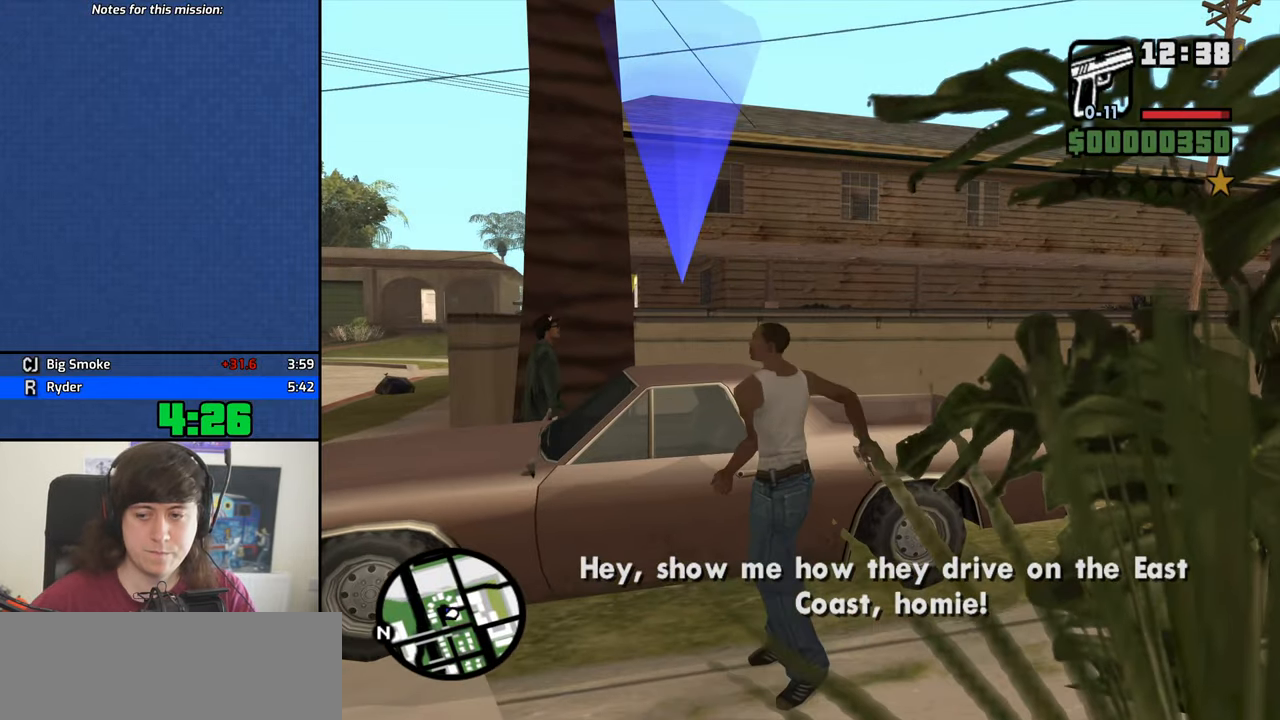
{"keys": [], "events": []}
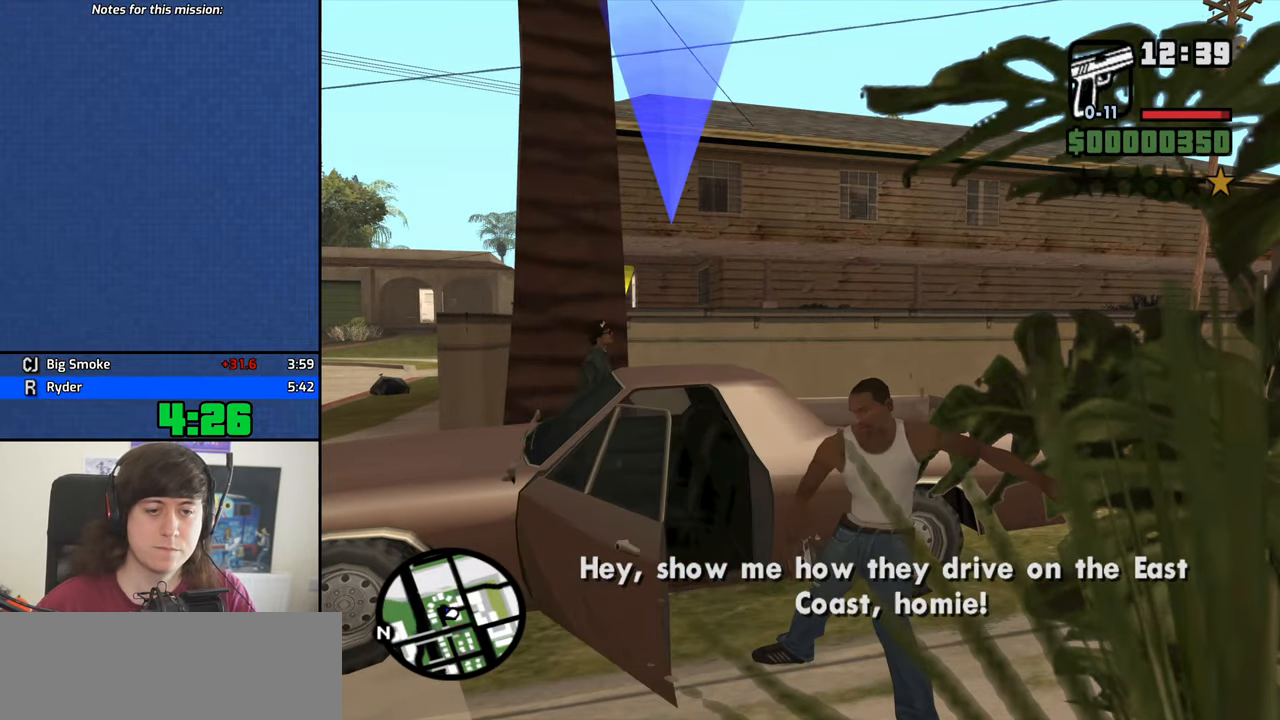
{"keys": [], "events": []}
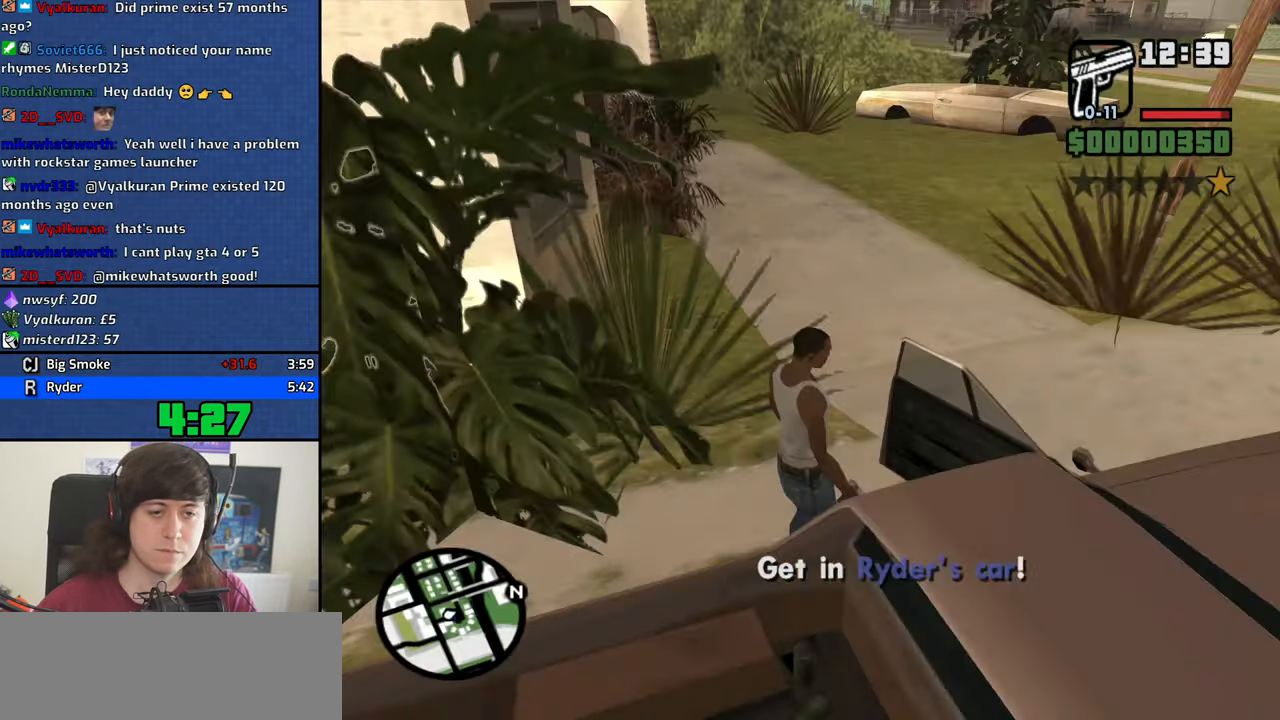
{"keys": ["6", "shift", "w"], "events": [[216, "shift", "down"], [216, "w", "down"], [266, "6", "down"]]}
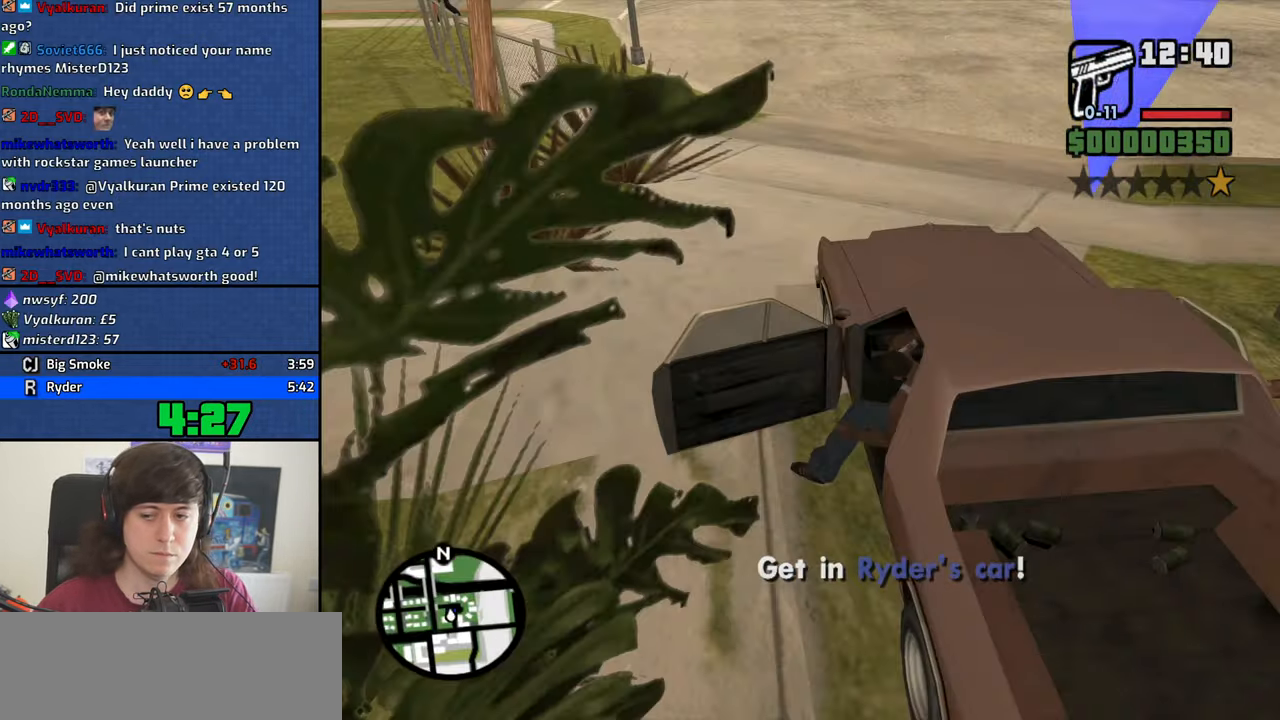
{"keys": ["6", "shift", "w"], "events": []}
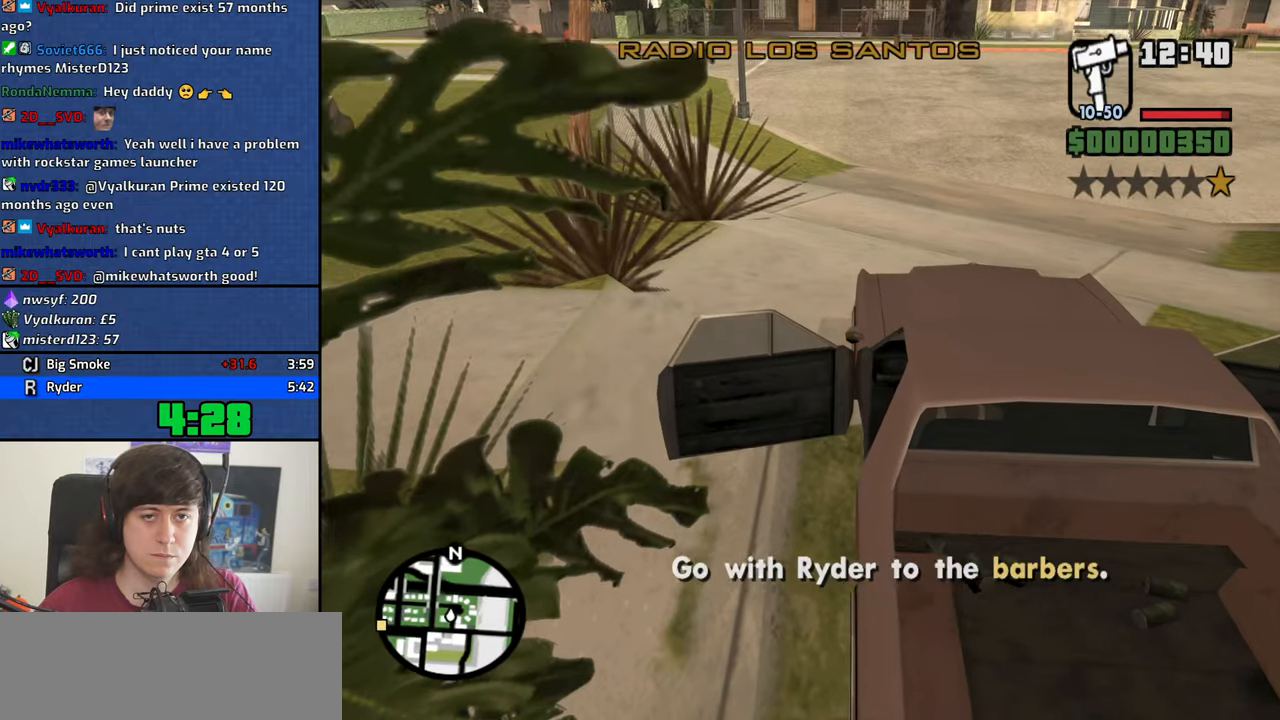
{"keys": ["w"], "events": [[67, "6", "up"], [200, "dn", "down"], [200, "shift", "up"], [300, "dn", "up"], [350, "dn", "down"], [383, "dn", "up"]]}
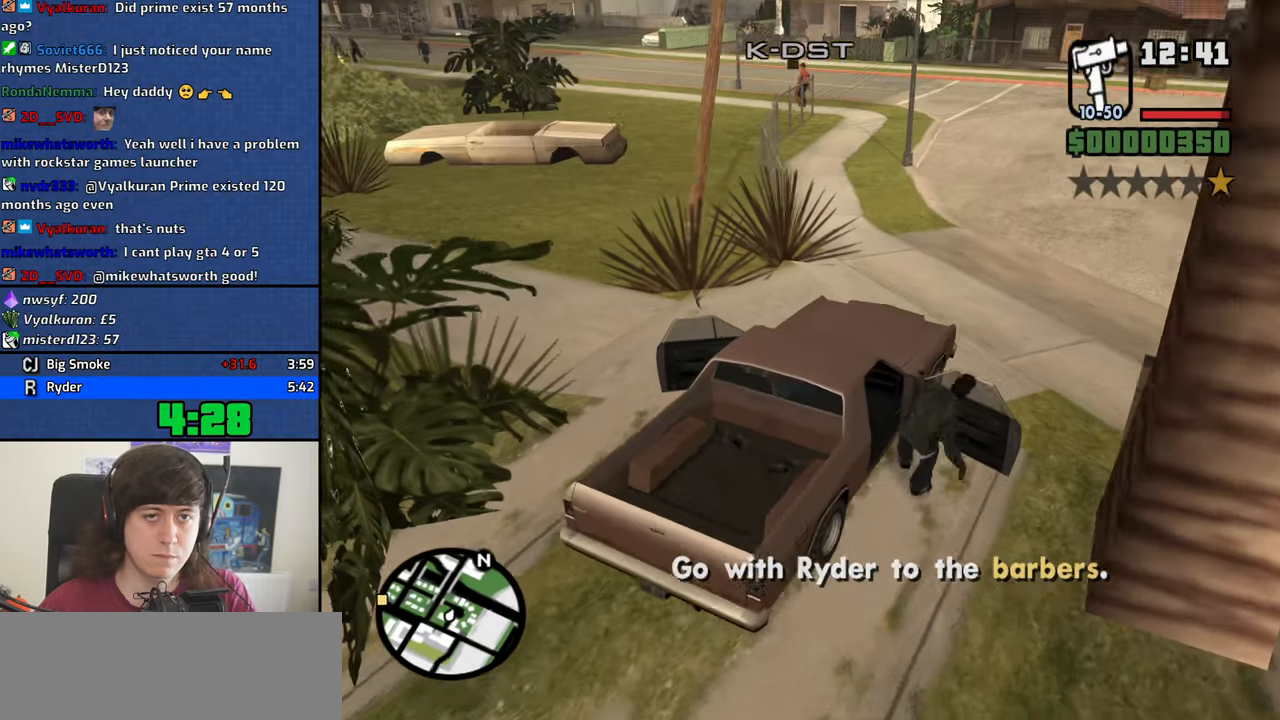
{"keys": ["w"], "events": []}
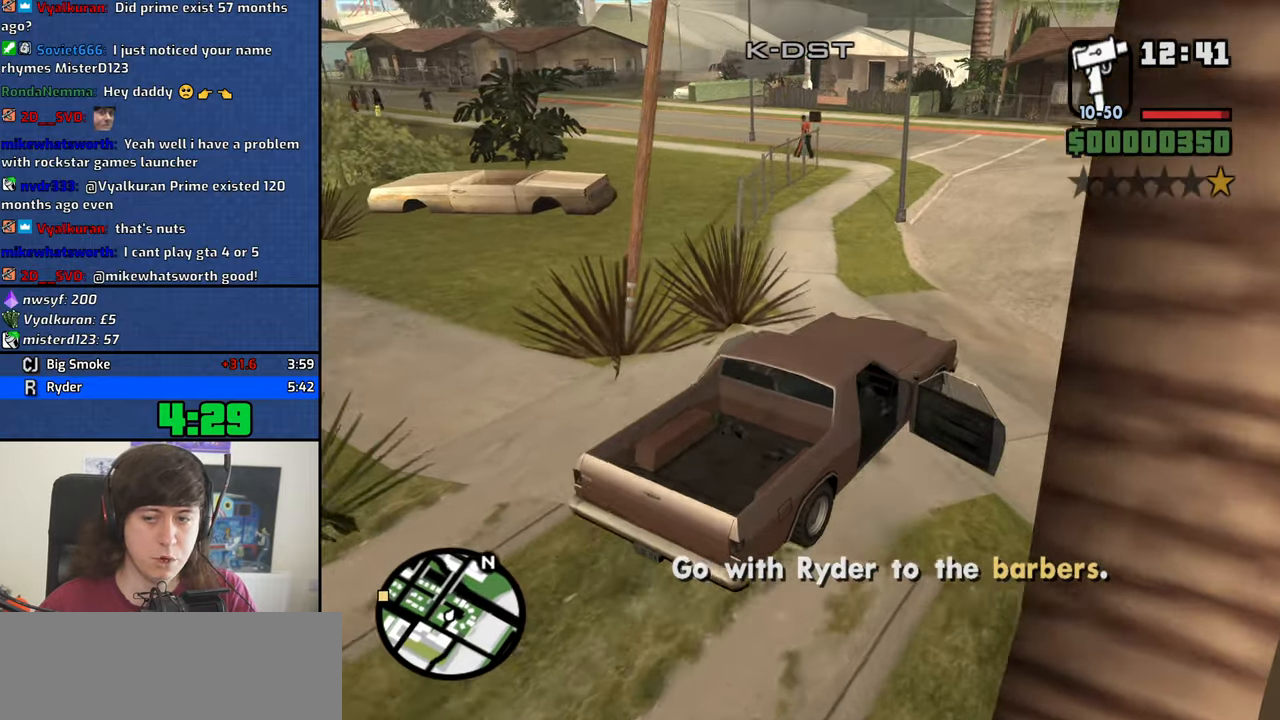
{"keys": ["a", "w"], "events": [[467, "a", "down"]]}
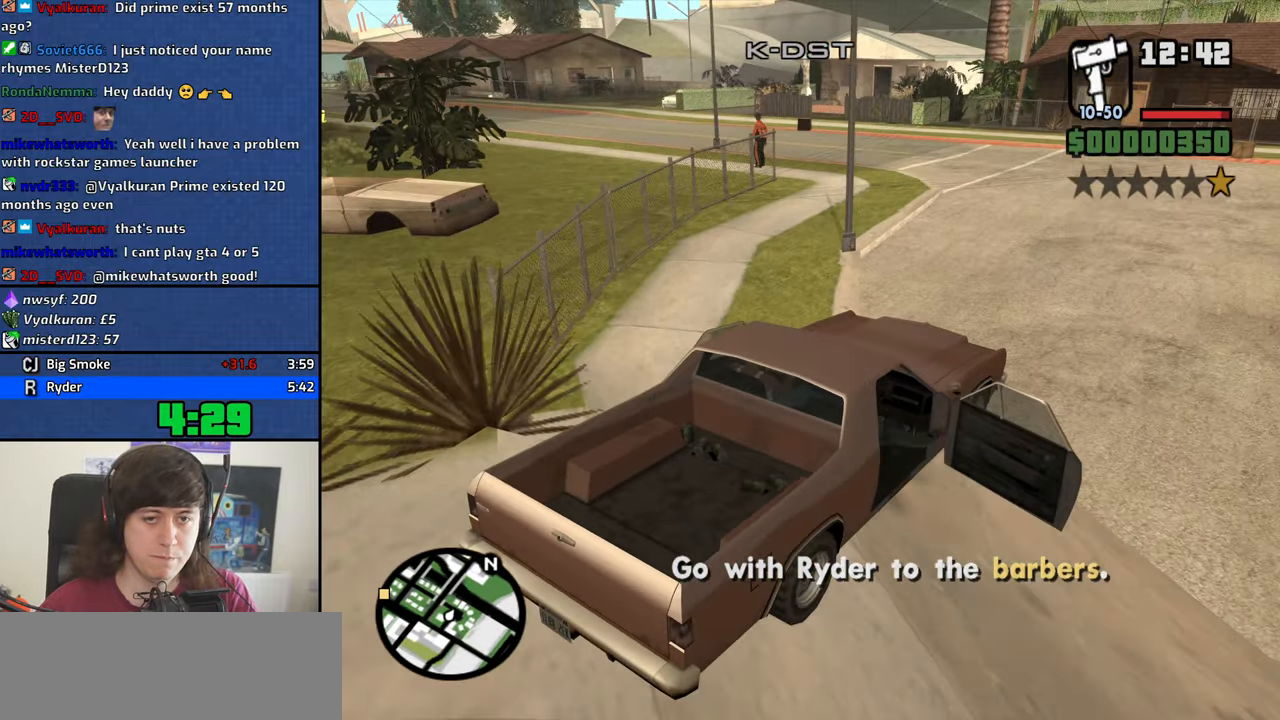
{"keys": ["a", "w"], "events": [[300, "a", "up"], [433, "a", "down"]]}
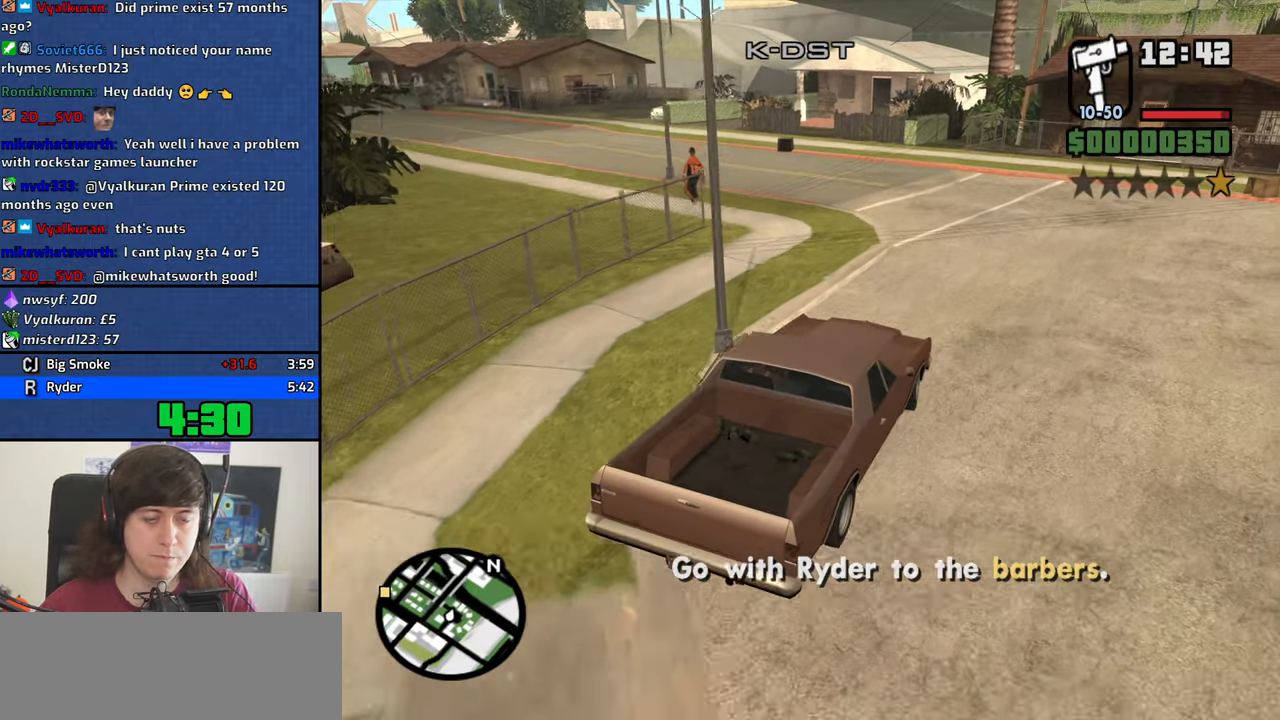
{"keys": ["w"], "events": [[33, "a", "up"], [167, "a", "down"], [450, "a", "up"]]}
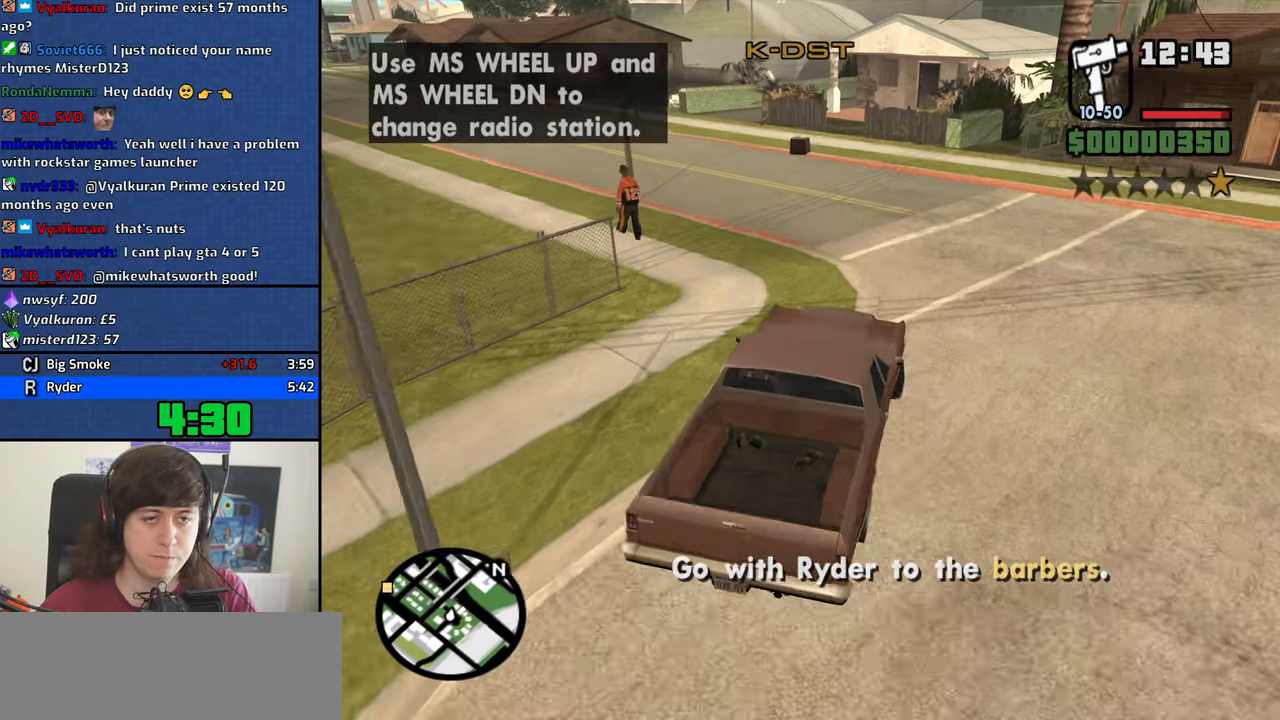
{"keys": ["w"], "events": [[50, "a", "down"], [467, "a", "up"]]}
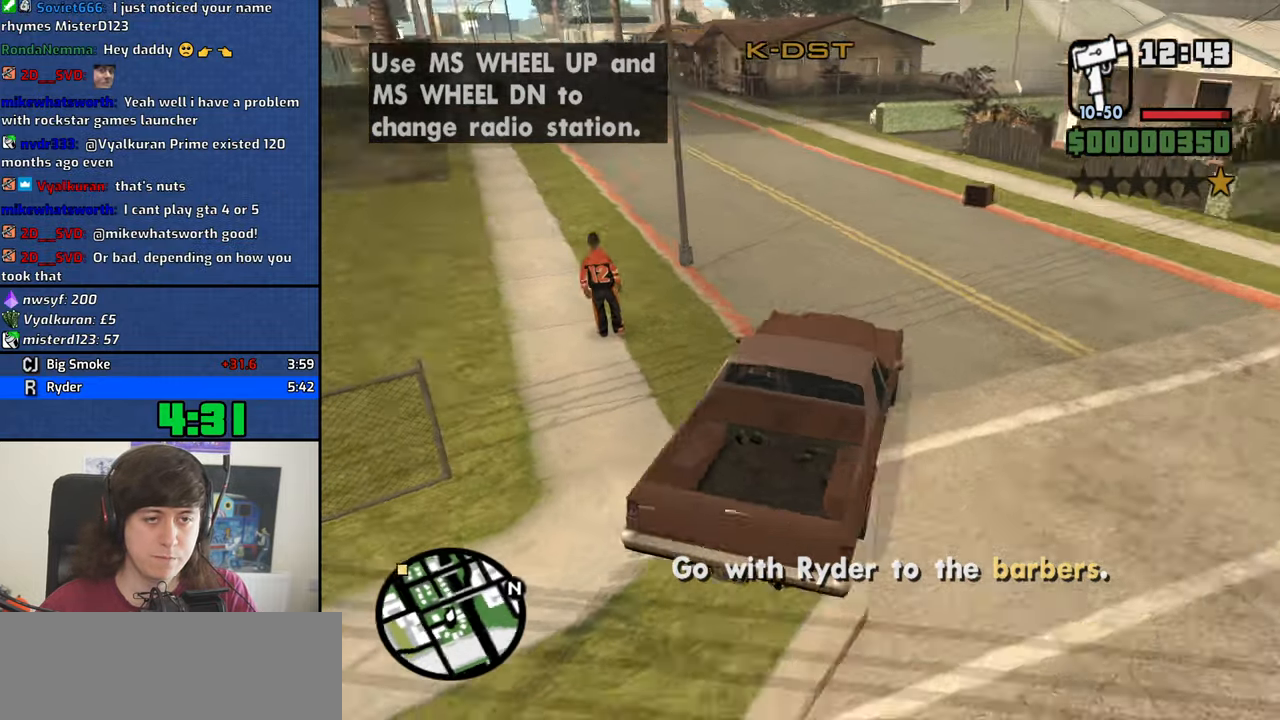
{"keys": ["a", "w"], "events": [[67, "a", "down"], [200, "a", "up"], [300, "a", "down"]]}
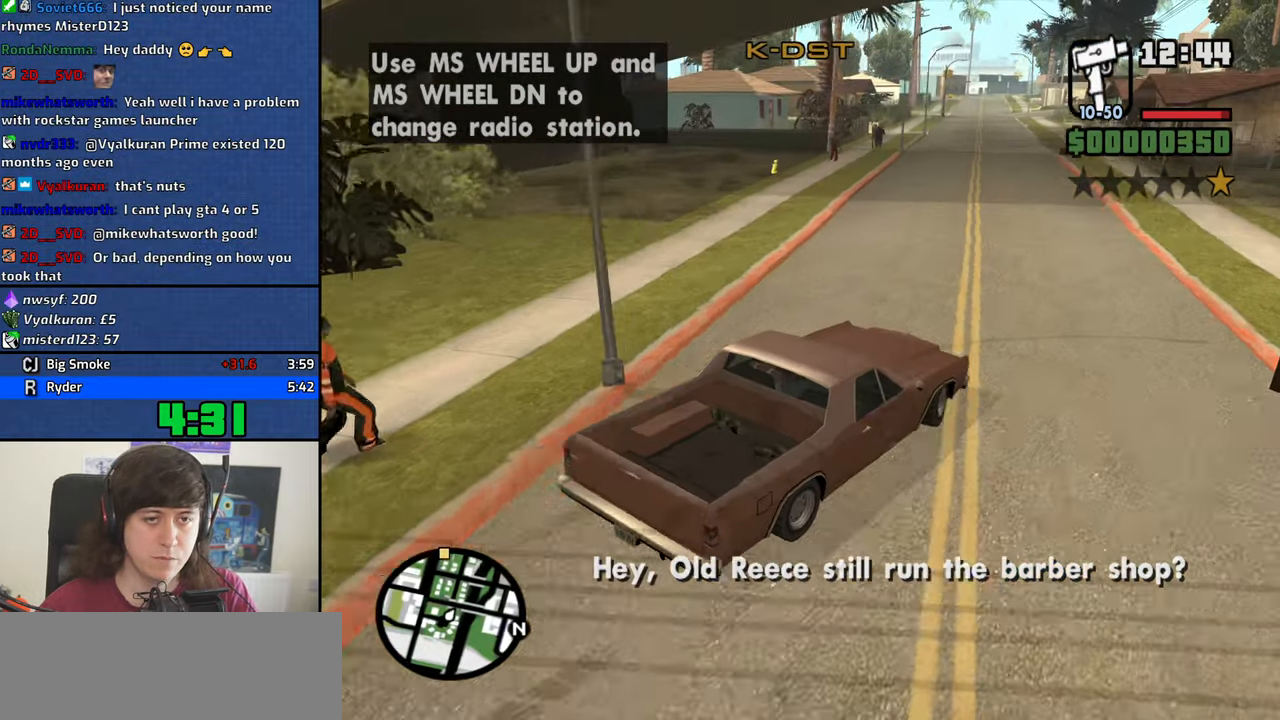
{"keys": ["a", "w"], "events": [[33, "a", "up"], [83, "a", "down"]]}
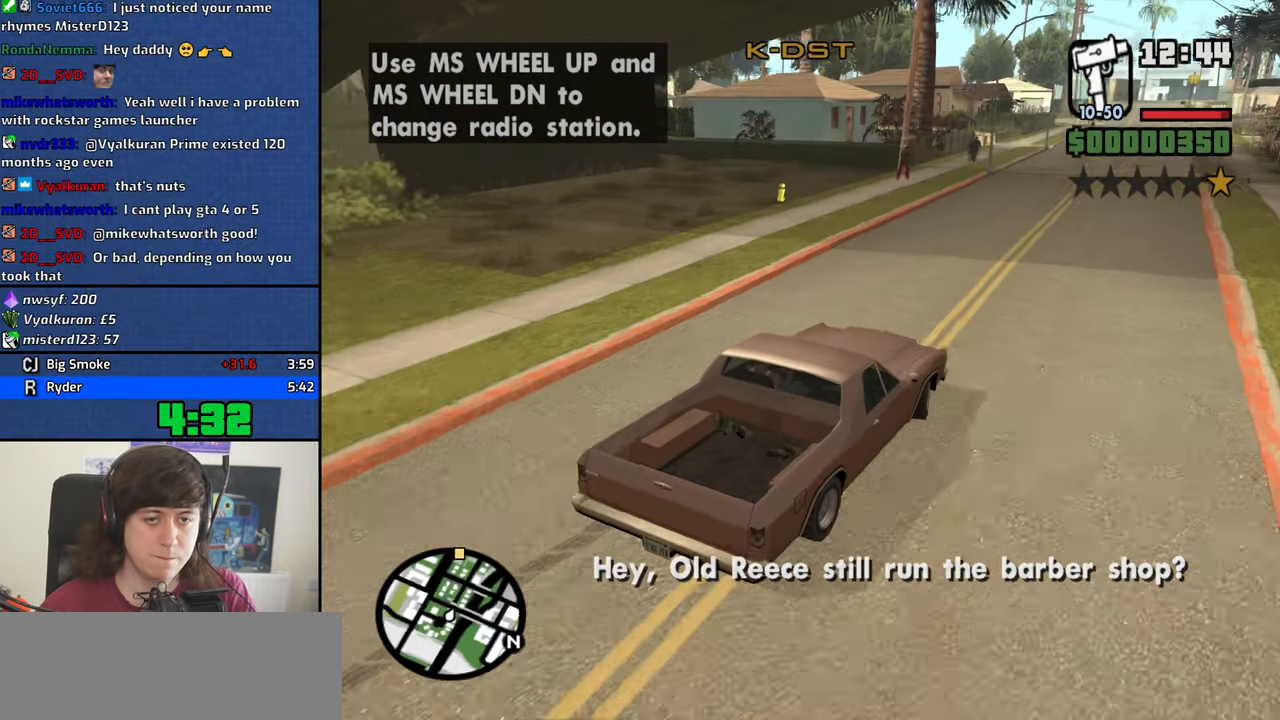
{"keys": ["a", "w"], "events": [[333, "a", "up"], [467, "a", "down"]]}
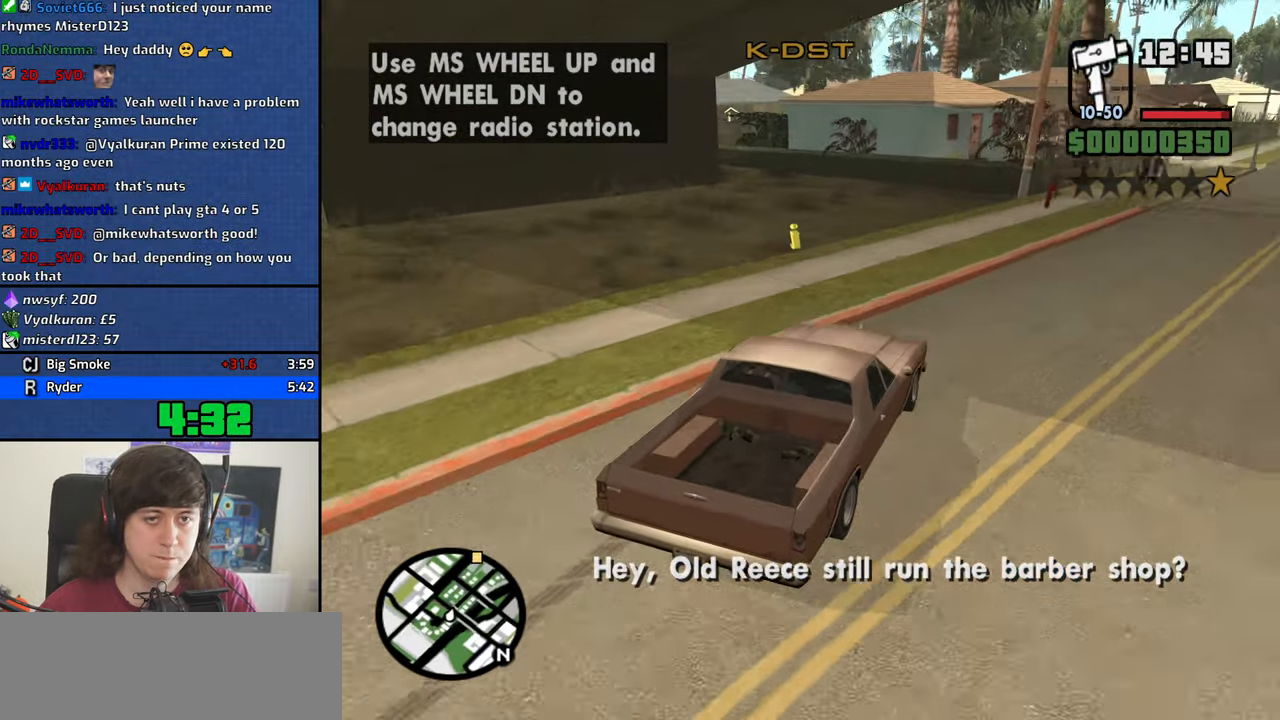
{"keys": ["a", "w"], "events": [[150, "a", "up"], [250, "a", "down"]]}
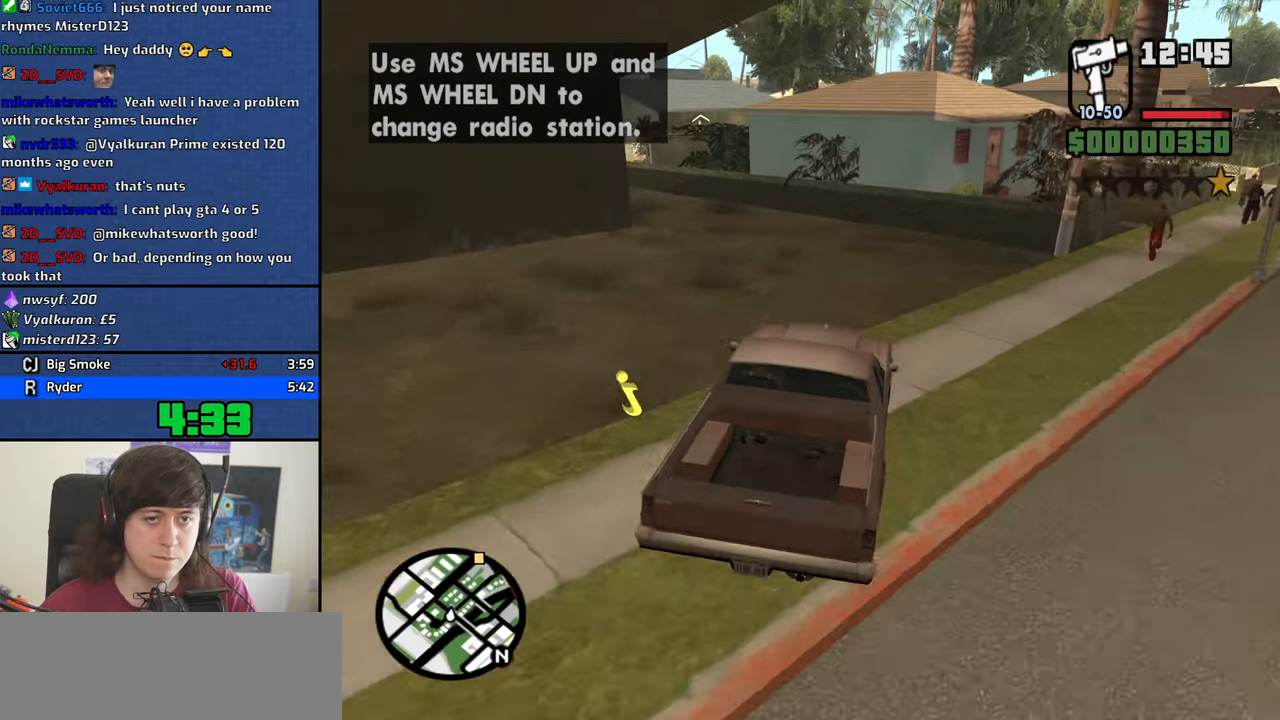
{"keys": ["a", "w"], "events": []}
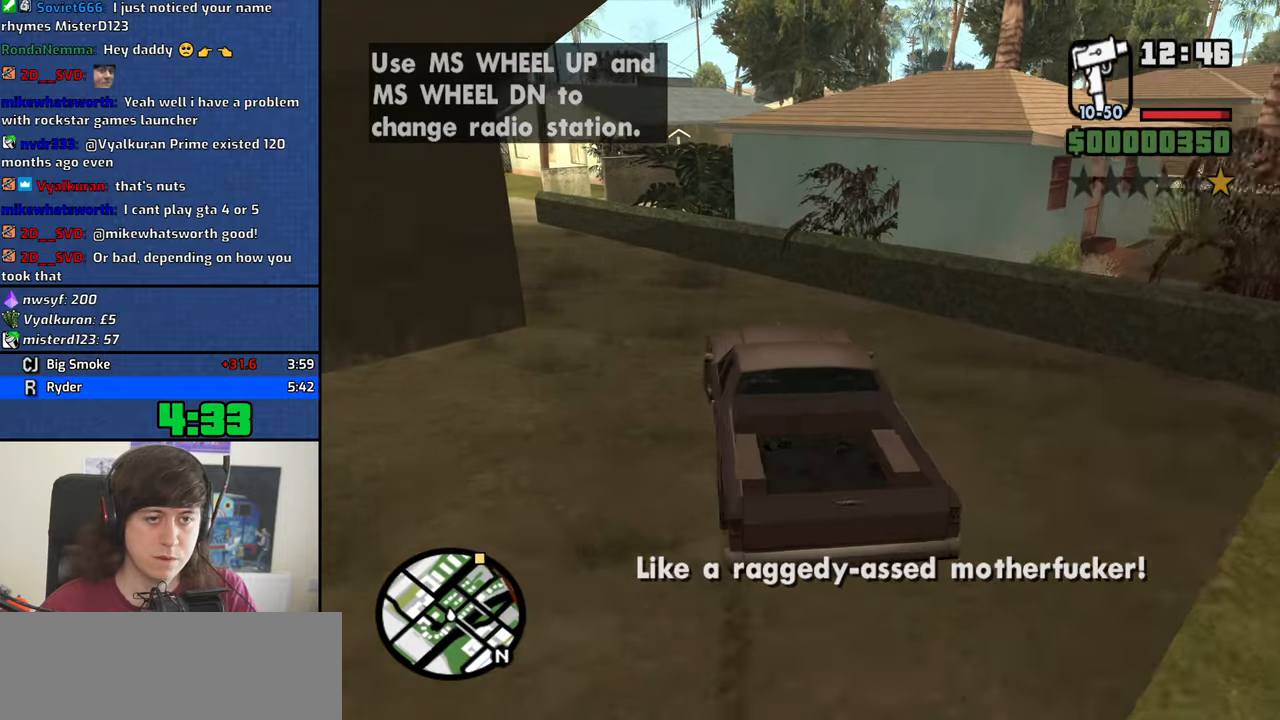
{"keys": ["a", "w"], "events": []}
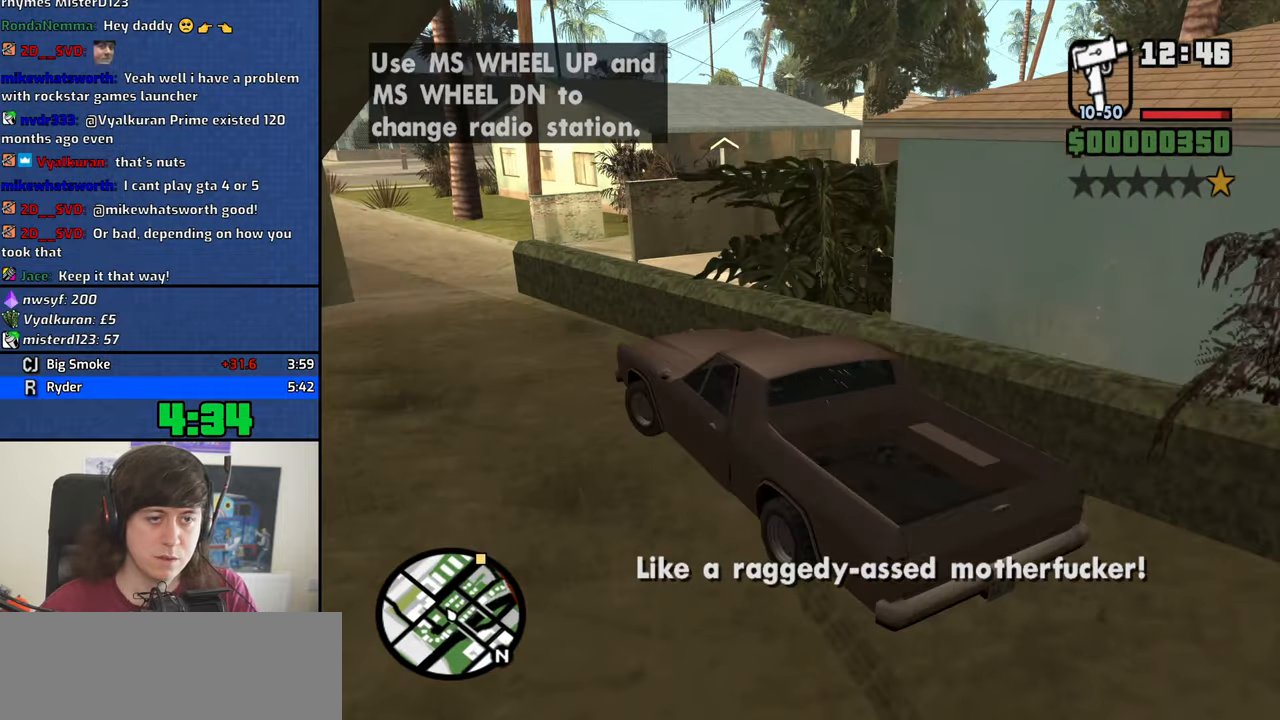
{"keys": ["w"], "events": [[17, "a", "up"], [200, "d", "down"], [300, "d", "up"]]}